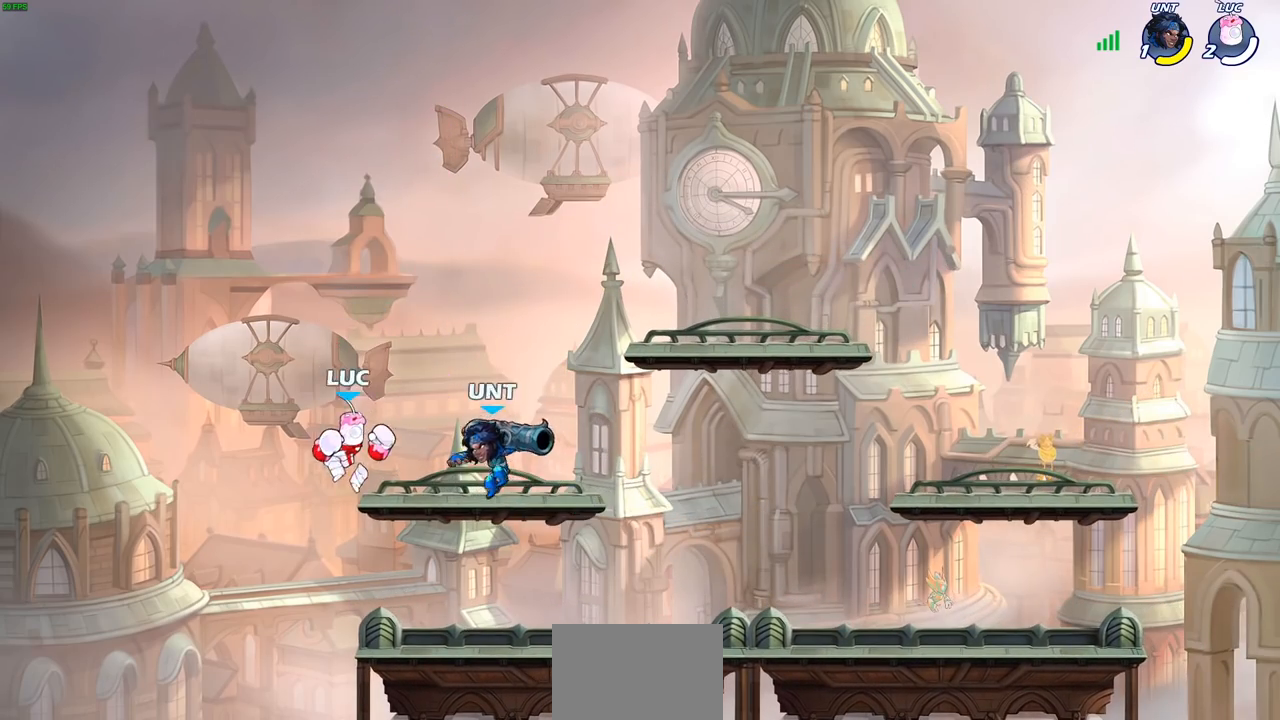
Gameplay with a controller (PlayStation layout); each line is a JSON object with the inputs held at the frame after it. "events" lists button and stick changes between this image and that frame as [ms after this image, input, new state], when the widget could be followed in between.
{"buttons": [], "left_stick": "center", "right_stick": "center", "events": [[150, "R2", "down"], [183, "CIRCLE", "down"], [183, "left_stick", "right"], [267, "R2", "up"], [300, "CIRCLE", "up"], [450, "left_stick", "center"]]}
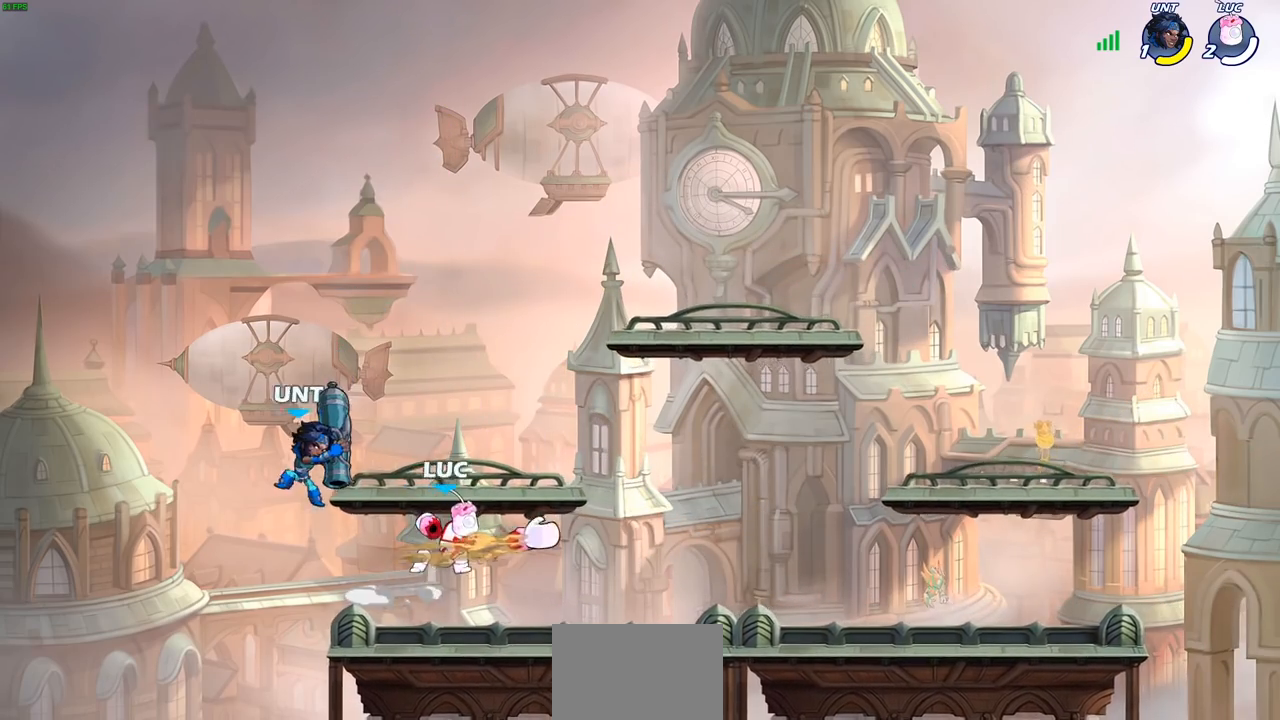
{"buttons": [], "left_stick": "left", "right_stick": "center", "events": [[433, "left_stick", "left"]]}
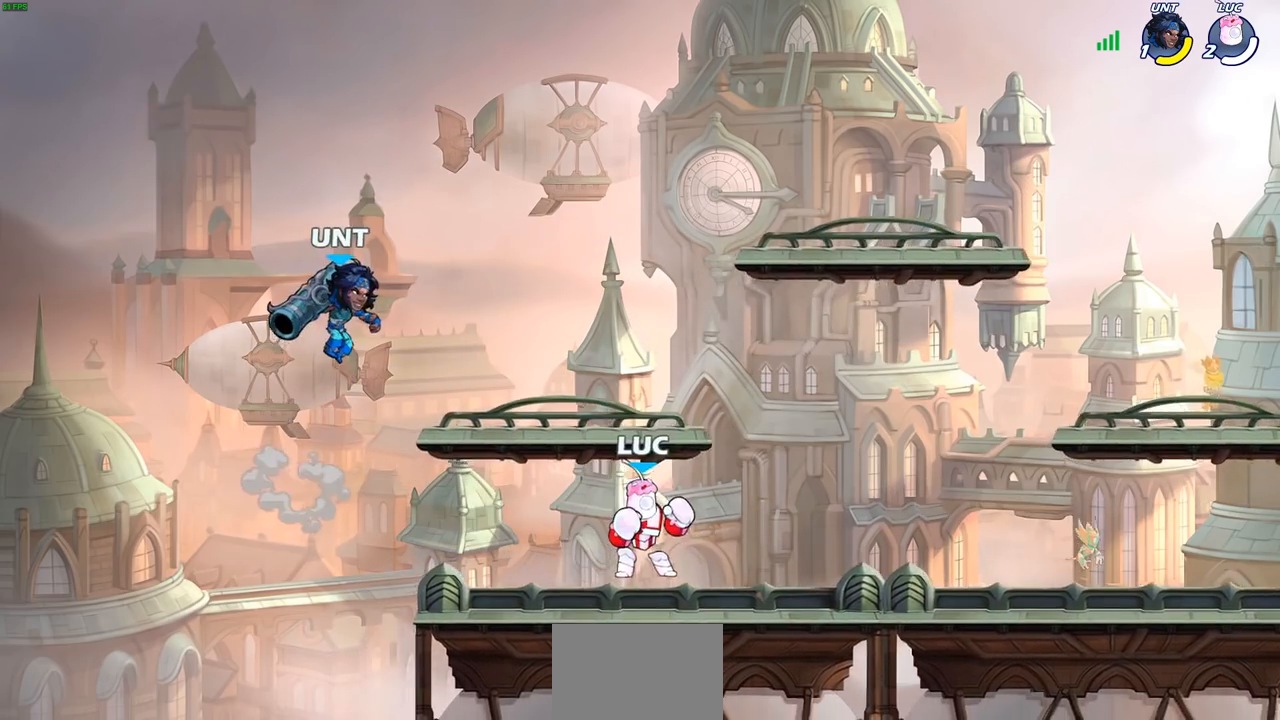
{"buttons": [], "left_stick": "center", "right_stick": "center", "events": [[167, "R2", "down"], [167, "left_stick", "center"], [200, "CIRCLE", "down"], [200, "R2", "up"], [267, "CIRCLE", "up"]]}
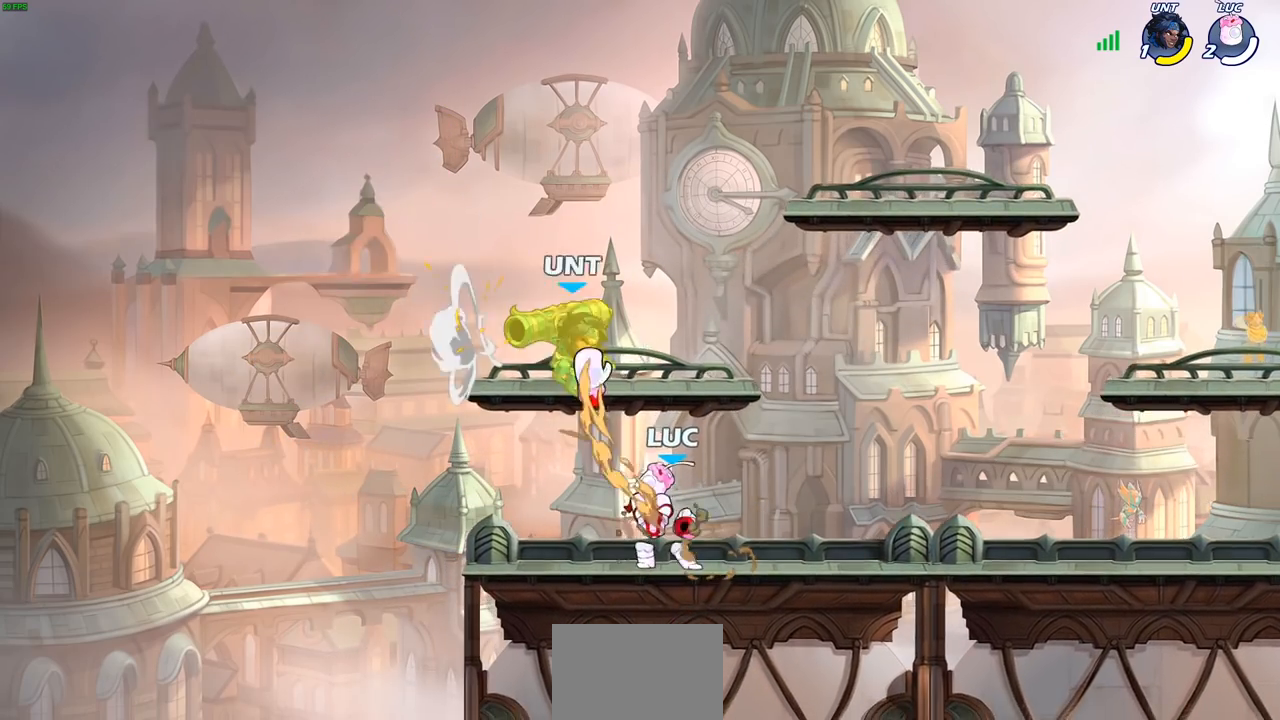
{"buttons": [], "left_stick": "center", "right_stick": "center", "events": []}
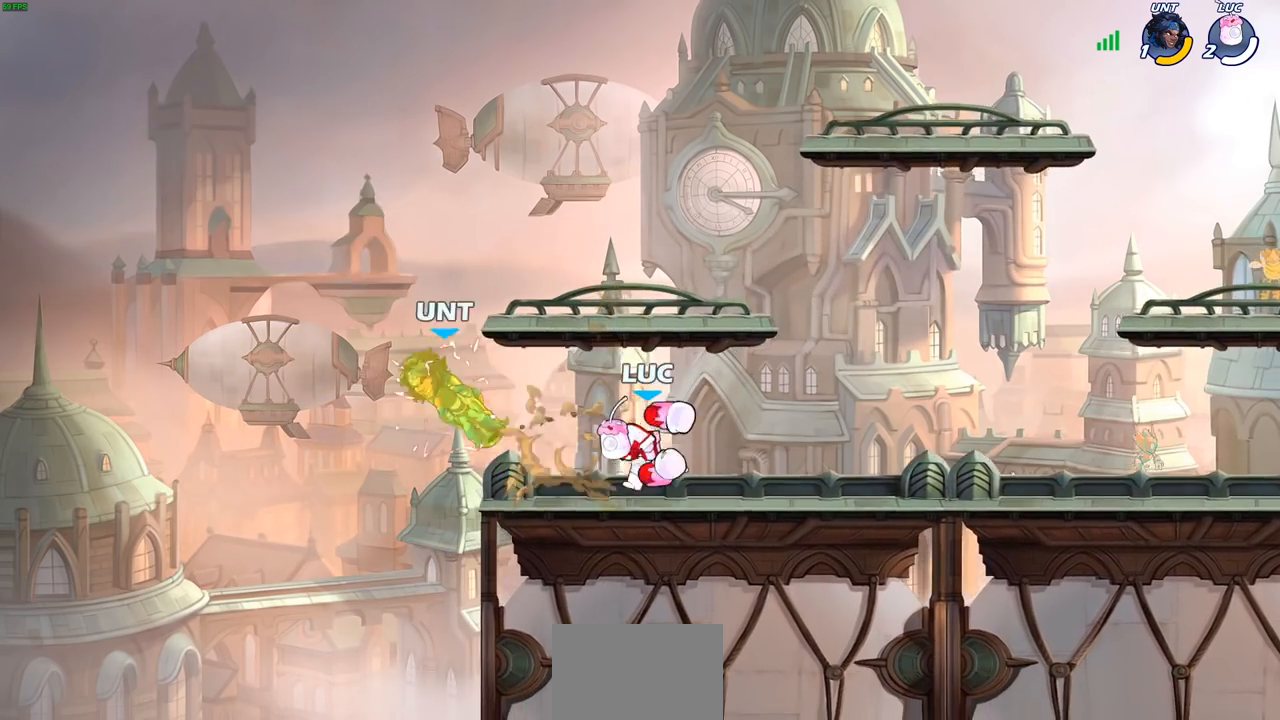
{"buttons": ["CROSS"], "left_stick": "left", "right_stick": "center", "events": [[417, "CROSS", "down"], [433, "left_stick", "left"]]}
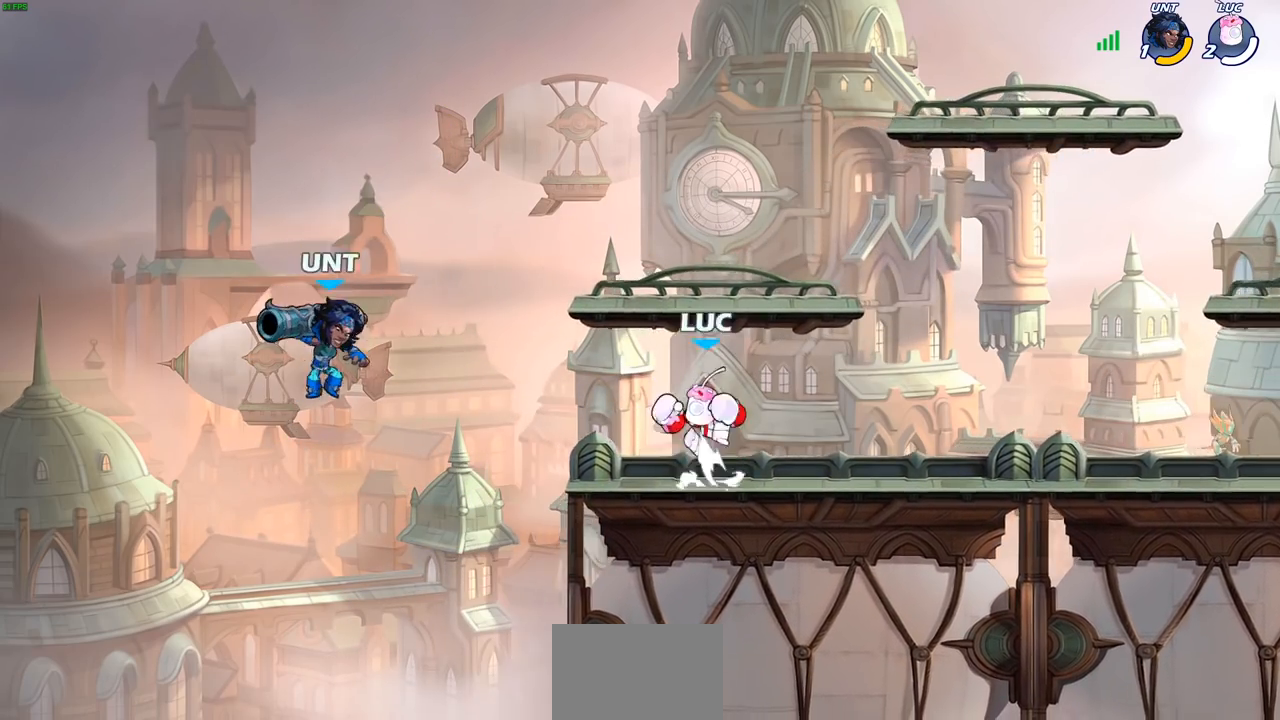
{"buttons": ["SQUARE"], "left_stick": "down", "right_stick": "center", "events": [[83, "CROSS", "up"], [183, "left_stick", "down-left"], [283, "left_stick", "down"], [433, "SQUARE", "down"]]}
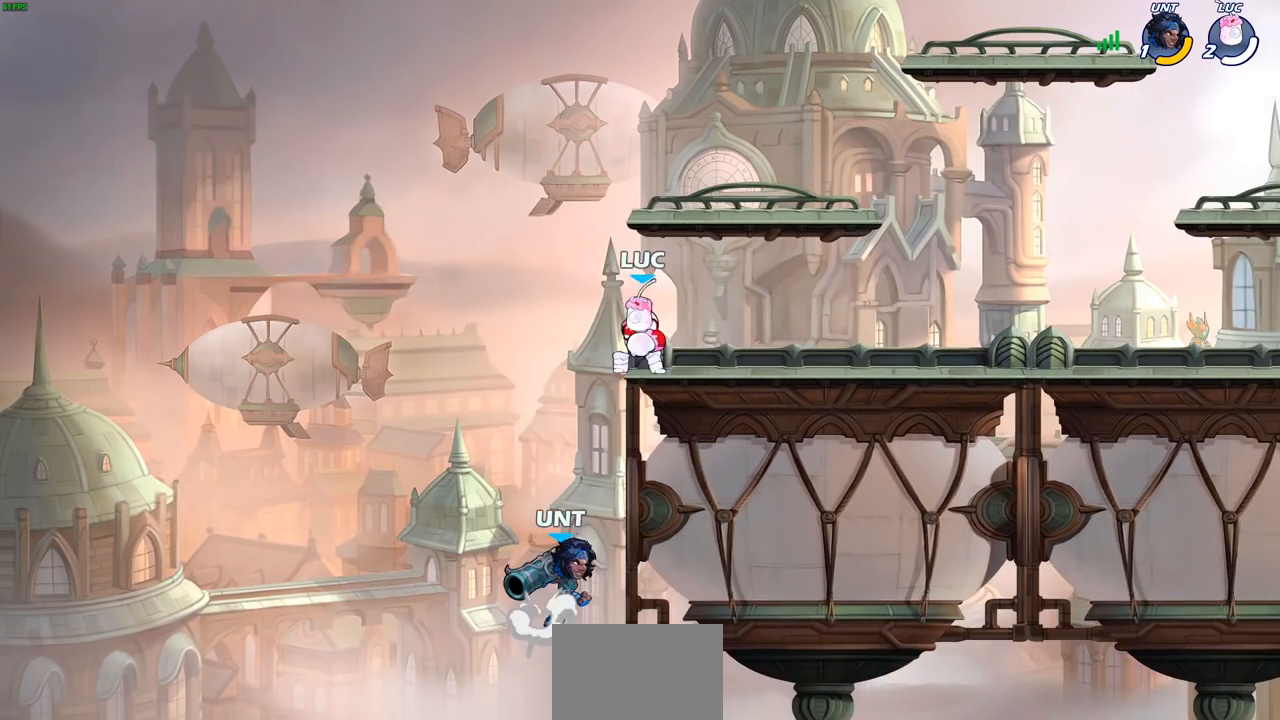
{"buttons": [], "left_stick": "center", "right_stick": "center", "events": [[67, "SQUARE", "up"], [350, "left_stick", "center"]]}
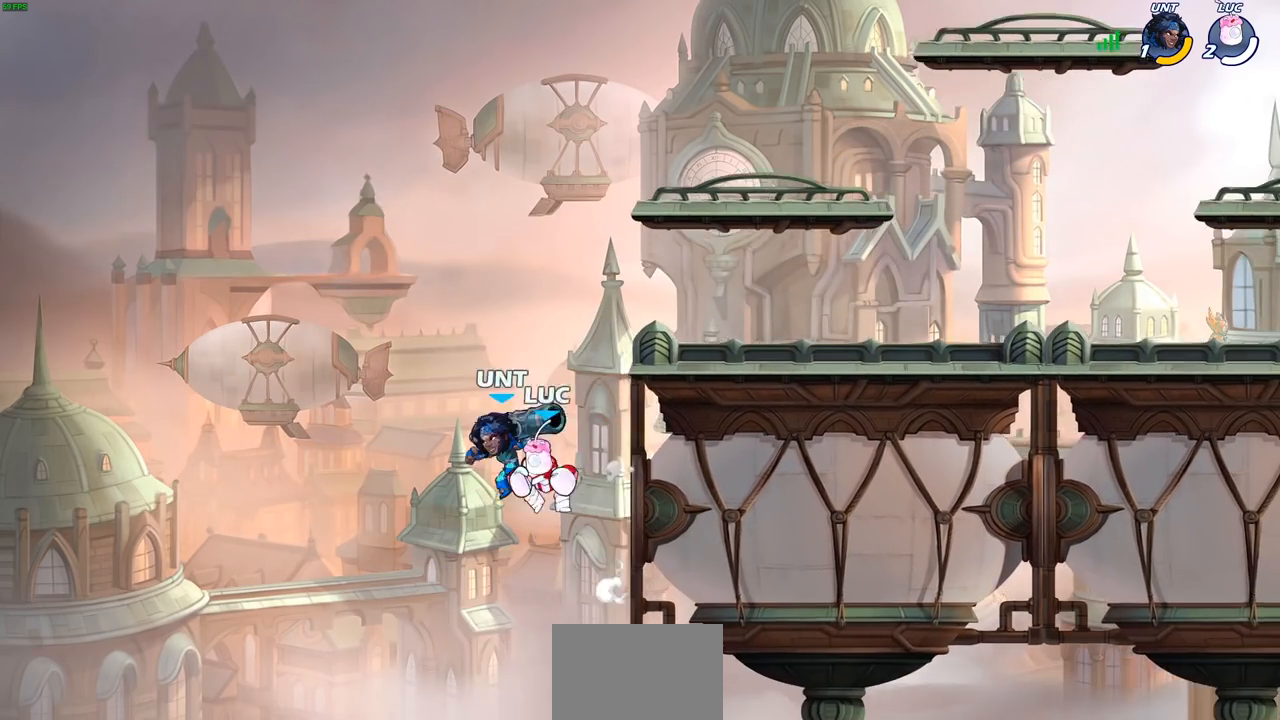
{"buttons": [], "left_stick": "center", "right_stick": "center", "events": [[50, "CROSS", "down"], [133, "SQUARE", "down"], [150, "CROSS", "up"], [167, "right_stick", "down-left"], [233, "right_stick", "center"], [250, "SQUARE", "up"]]}
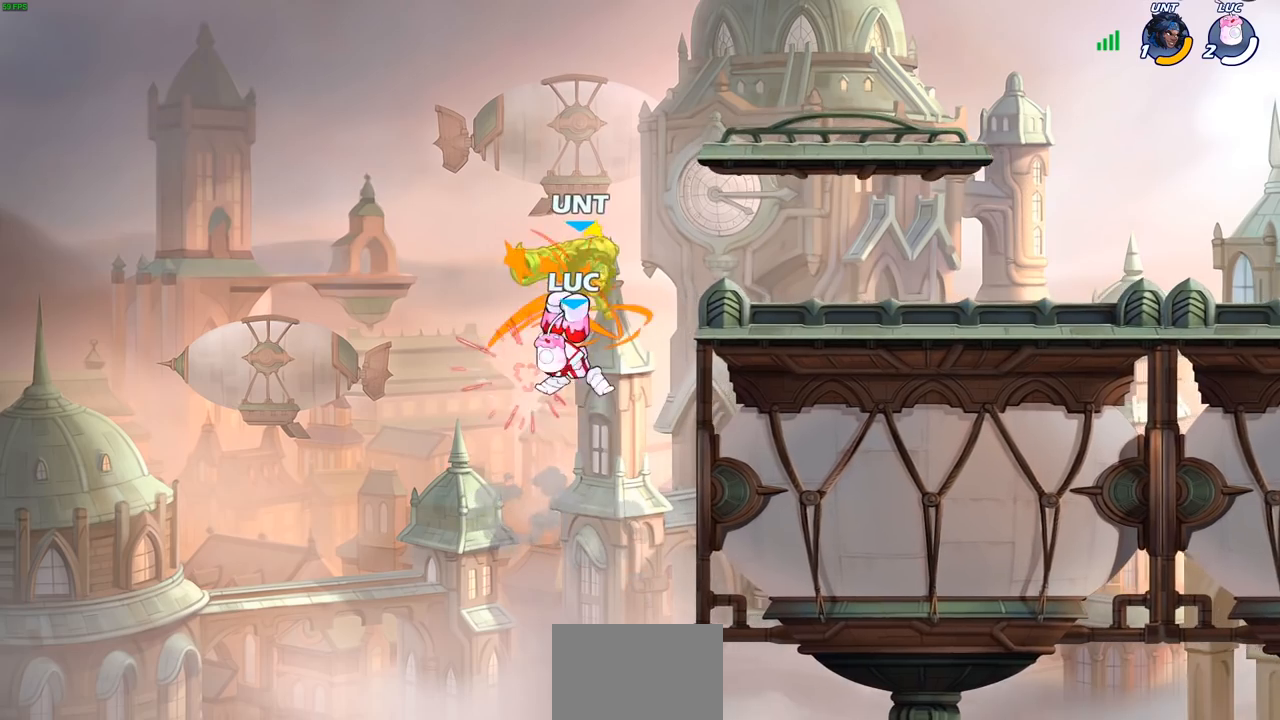
{"buttons": [], "left_stick": "center", "right_stick": "center", "events": []}
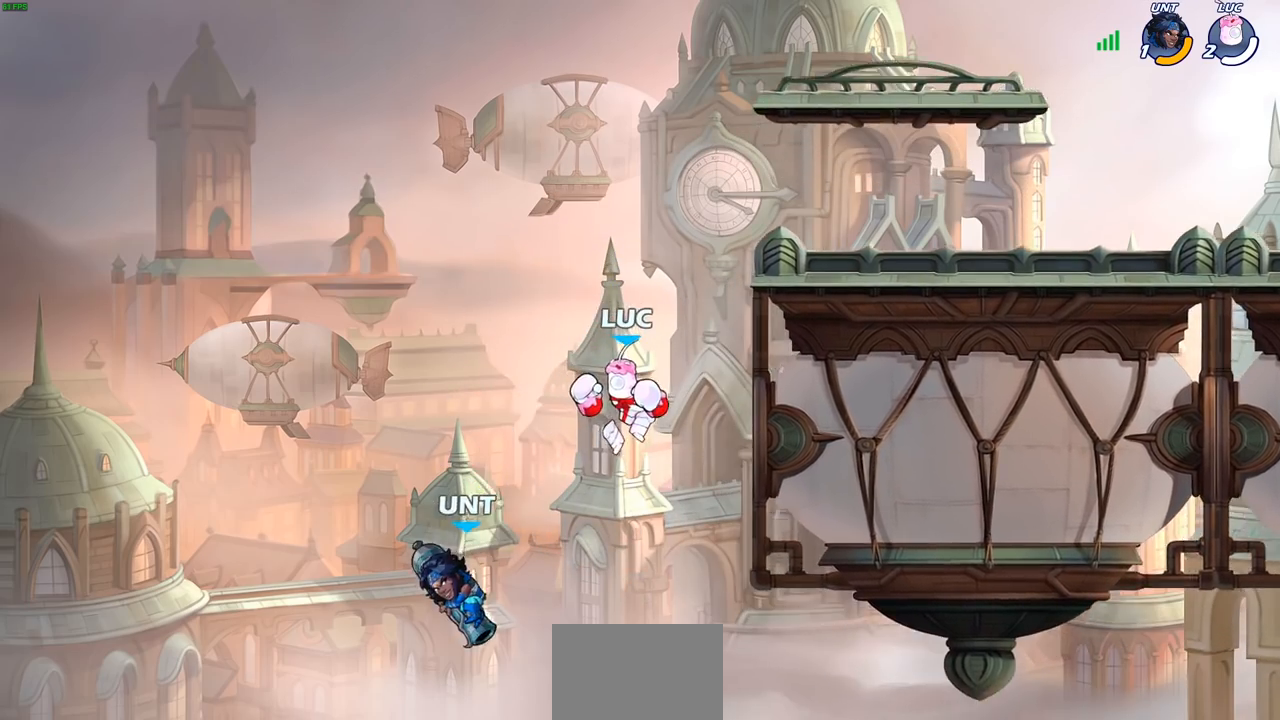
{"buttons": [], "left_stick": "center", "right_stick": "center", "events": [[67, "R2", "down"], [117, "SQUARE", "down"], [117, "left_stick", "left"], [217, "R2", "up"], [267, "SQUARE", "up"], [383, "left_stick", "center"]]}
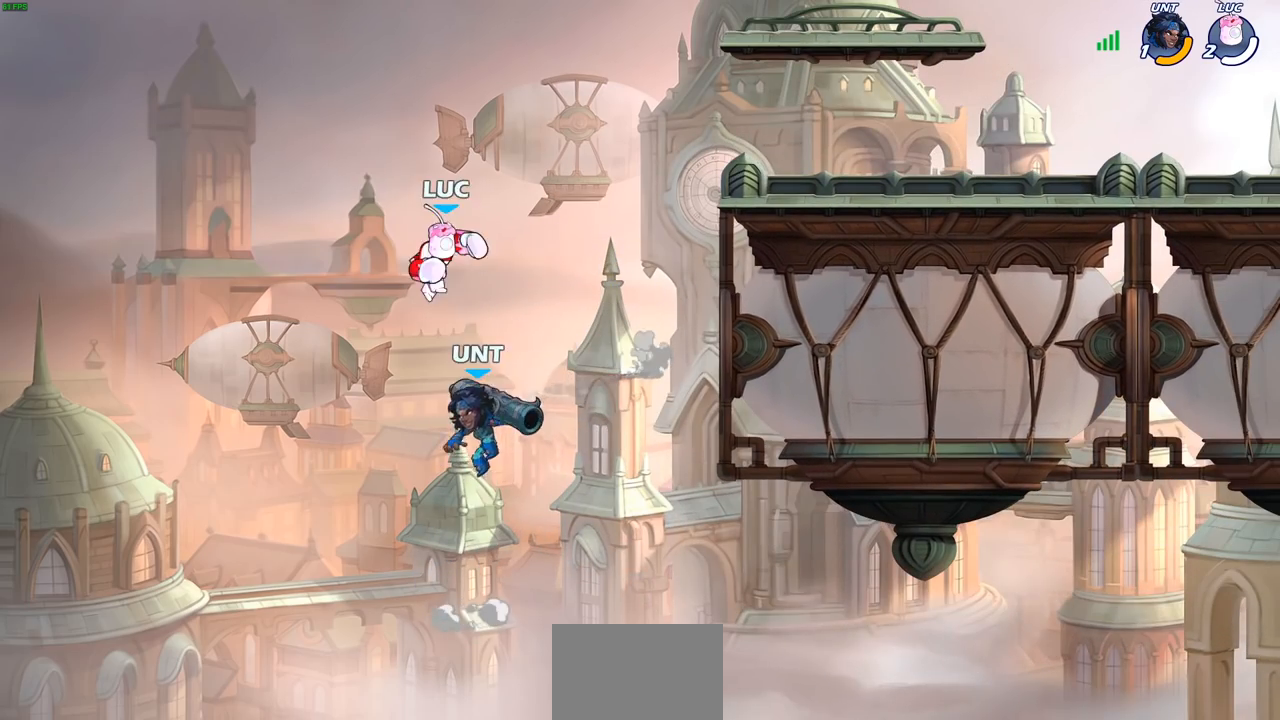
{"buttons": [], "left_stick": "right", "right_stick": "center", "events": [[17, "left_stick", "right"], [250, "SQUARE", "down"], [367, "SQUARE", "up"]]}
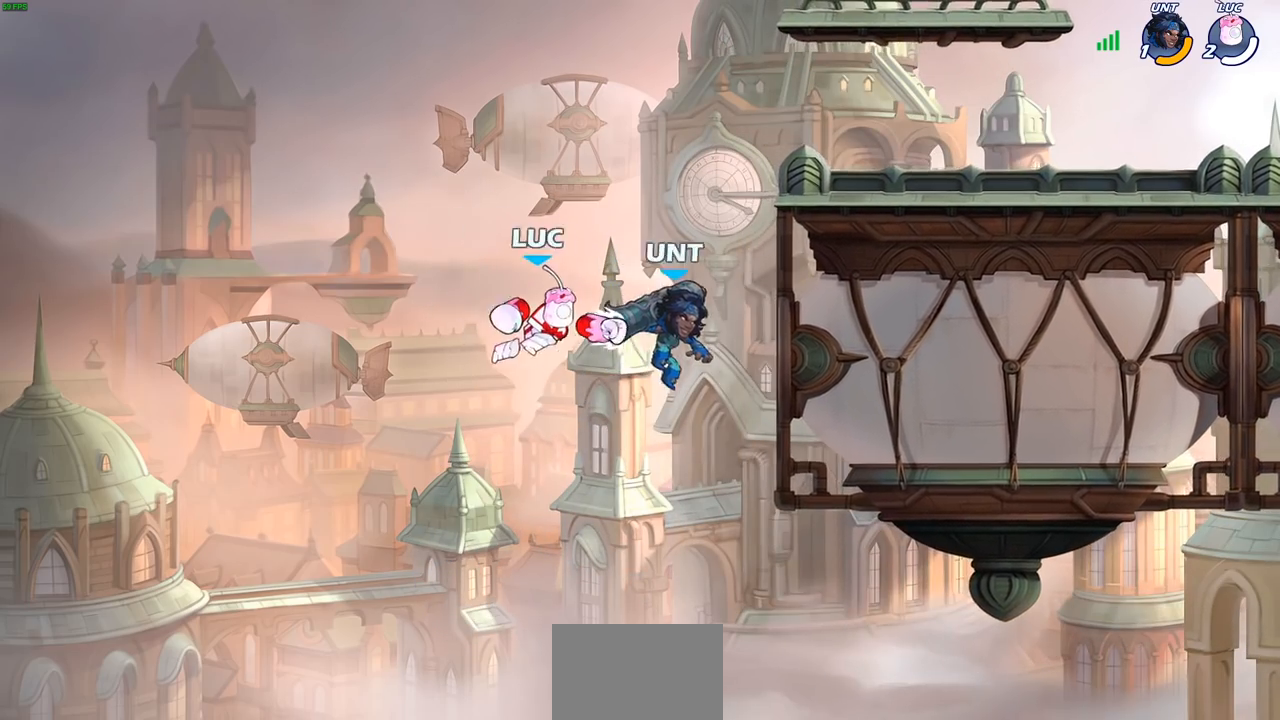
{"buttons": ["SQUARE"], "left_stick": "left", "right_stick": "center", "events": [[400, "CROSS", "down"], [433, "left_stick", "up"], [467, "SQUARE", "down"], [483, "left_stick", "left"], [500, "CROSS", "up"]]}
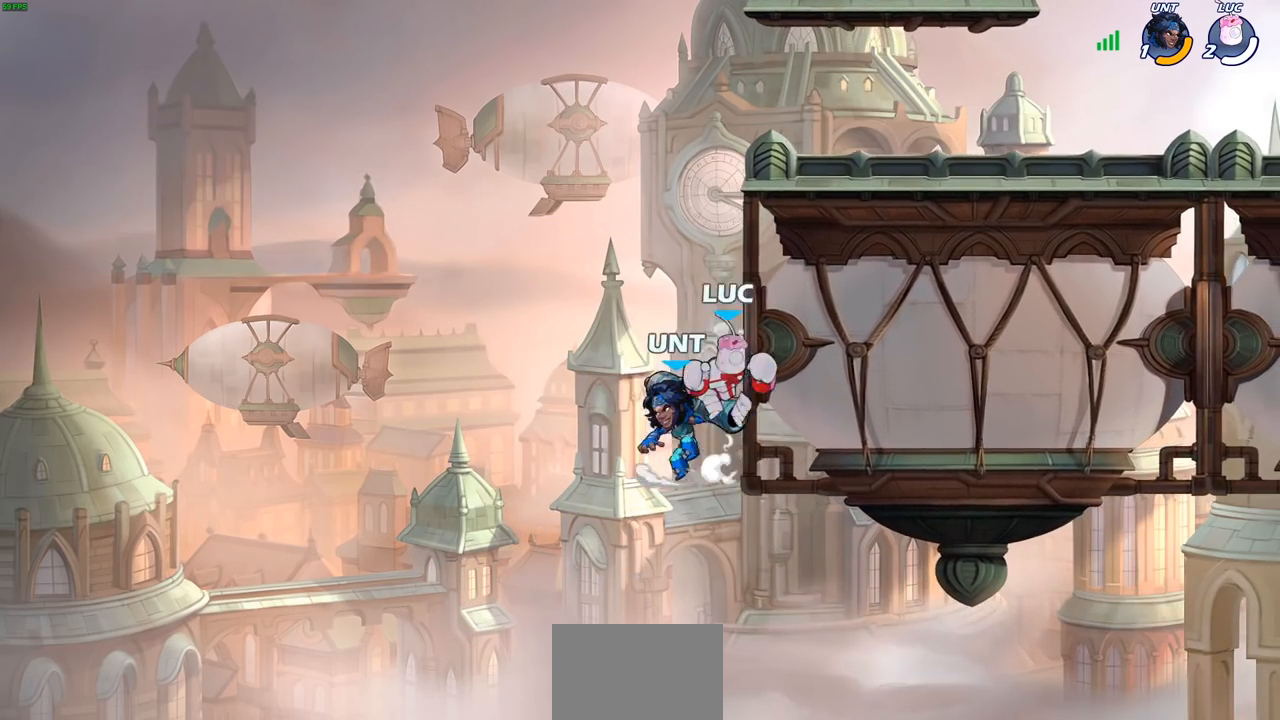
{"buttons": [], "left_stick": "right", "right_stick": "center", "events": [[17, "right_stick", "down-left"], [83, "SQUARE", "up"], [83, "left_stick", "center"], [83, "right_stick", "center"], [267, "left_stick", "right"]]}
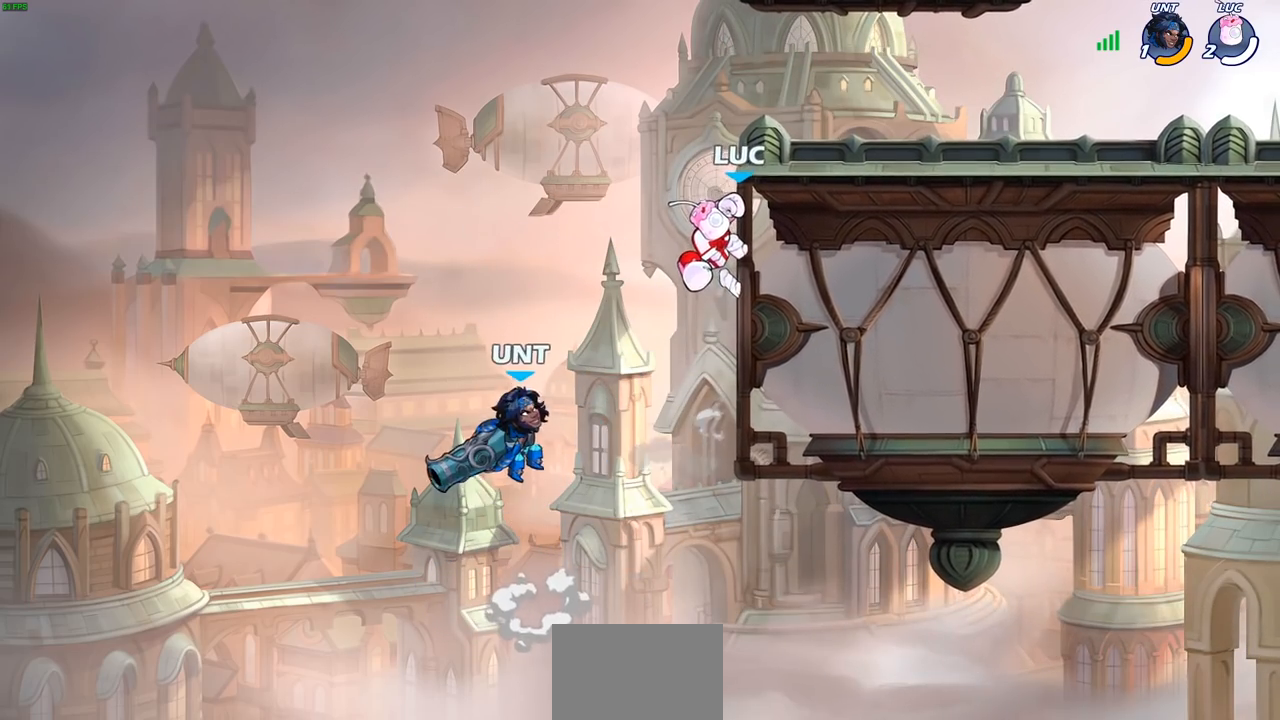
{"buttons": [], "left_stick": "center", "right_stick": "center", "events": [[33, "left_stick", "left"], [117, "SQUARE", "down"], [167, "left_stick", "center"], [200, "SQUARE", "up"]]}
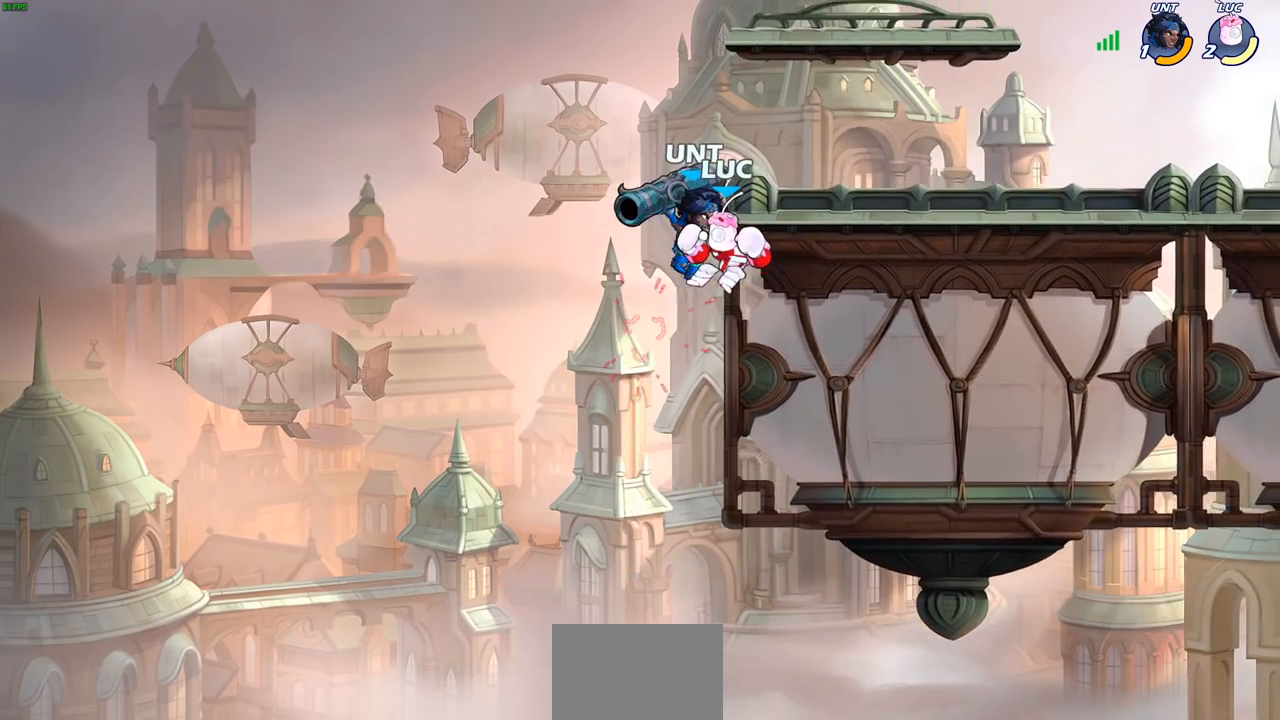
{"buttons": [], "left_stick": "center", "right_stick": "center", "events": [[150, "SQUARE", "down"], [233, "SQUARE", "up"]]}
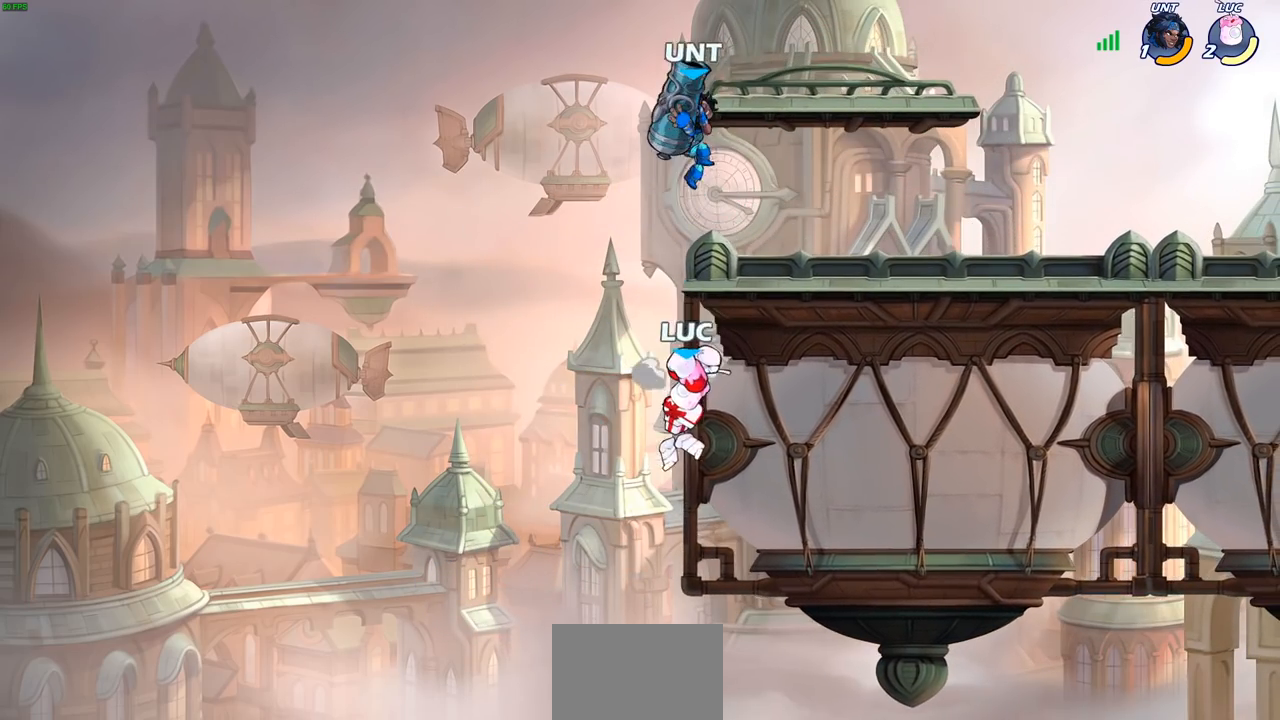
{"buttons": [], "left_stick": "up-right", "right_stick": "center", "events": [[200, "left_stick", "up-left"], [217, "CROSS", "down"], [250, "left_stick", "up-right"], [300, "CIRCLE", "down"], [333, "CROSS", "up"], [400, "CIRCLE", "up"]]}
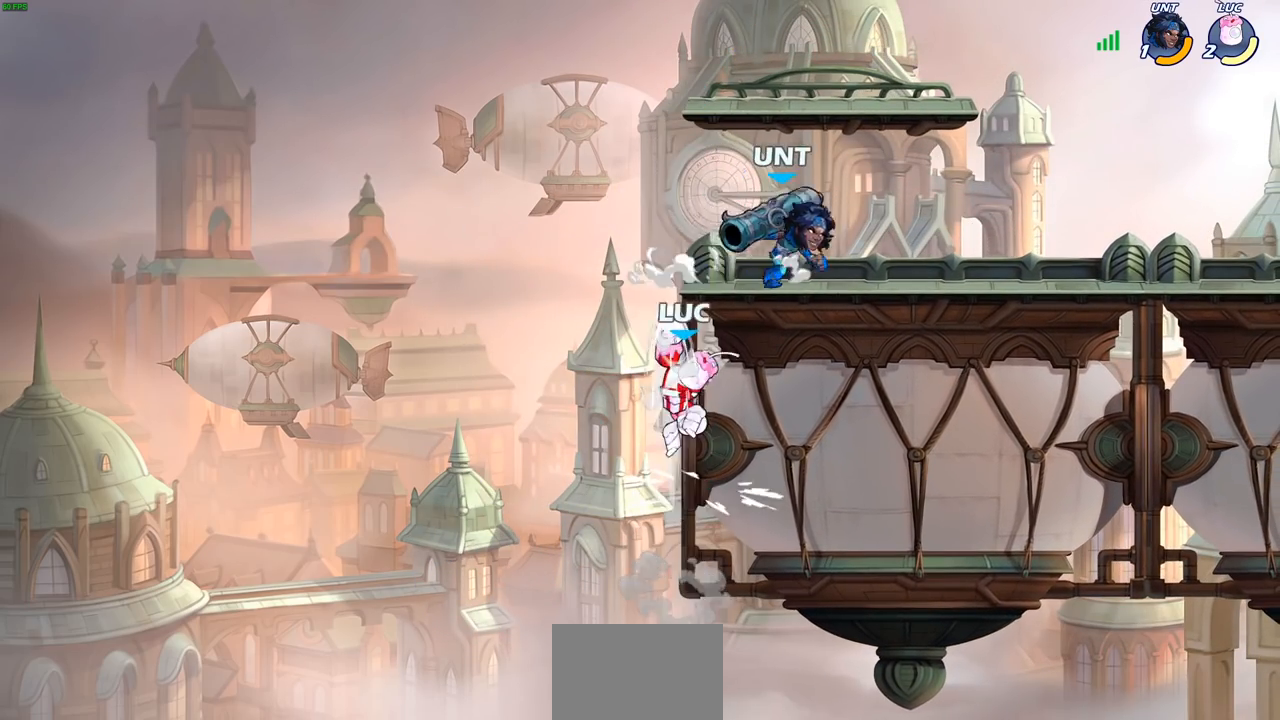
{"buttons": ["CROSS", "R2"], "left_stick": "up-right", "right_stick": "center", "events": [[200, "left_stick", "up-left"], [400, "CROSS", "down"], [417, "left_stick", "up-right"], [483, "R2", "down"]]}
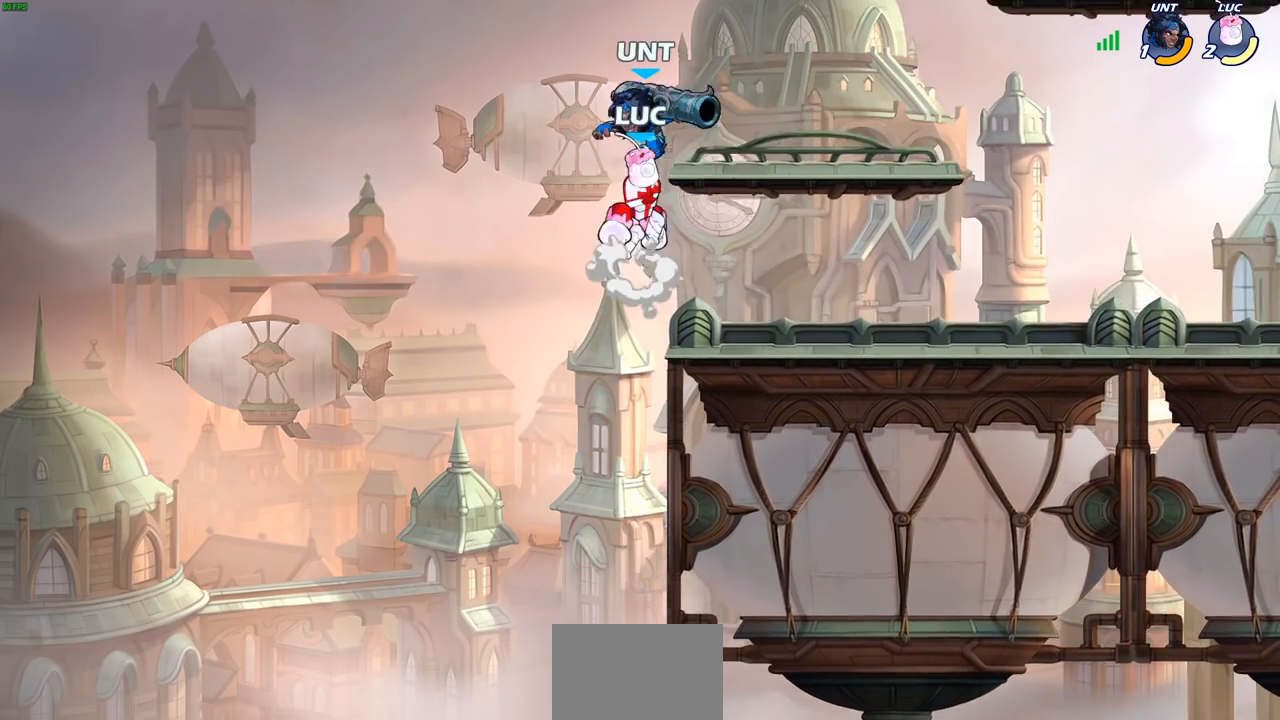
{"buttons": [], "left_stick": "right", "right_stick": "center", "events": [[33, "CROSS", "up"], [50, "left_stick", "up"], [183, "left_stick", "down-left"], [283, "R2", "up"], [400, "left_stick", "down-right"], [450, "left_stick", "right"]]}
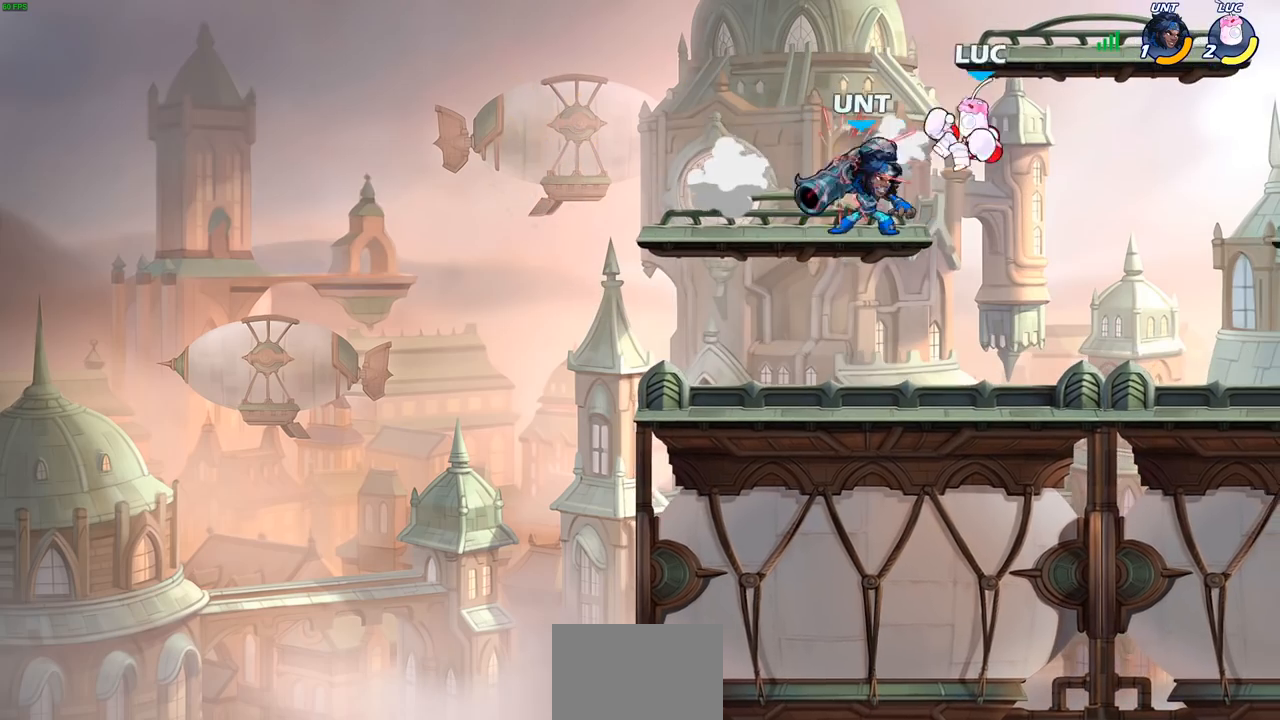
{"buttons": [], "left_stick": "down", "right_stick": "center", "events": [[150, "left_stick", "up-right"], [183, "CROSS", "down"], [250, "left_stick", "up"], [367, "CROSS", "up"], [400, "left_stick", "right"], [500, "left_stick", "down"]]}
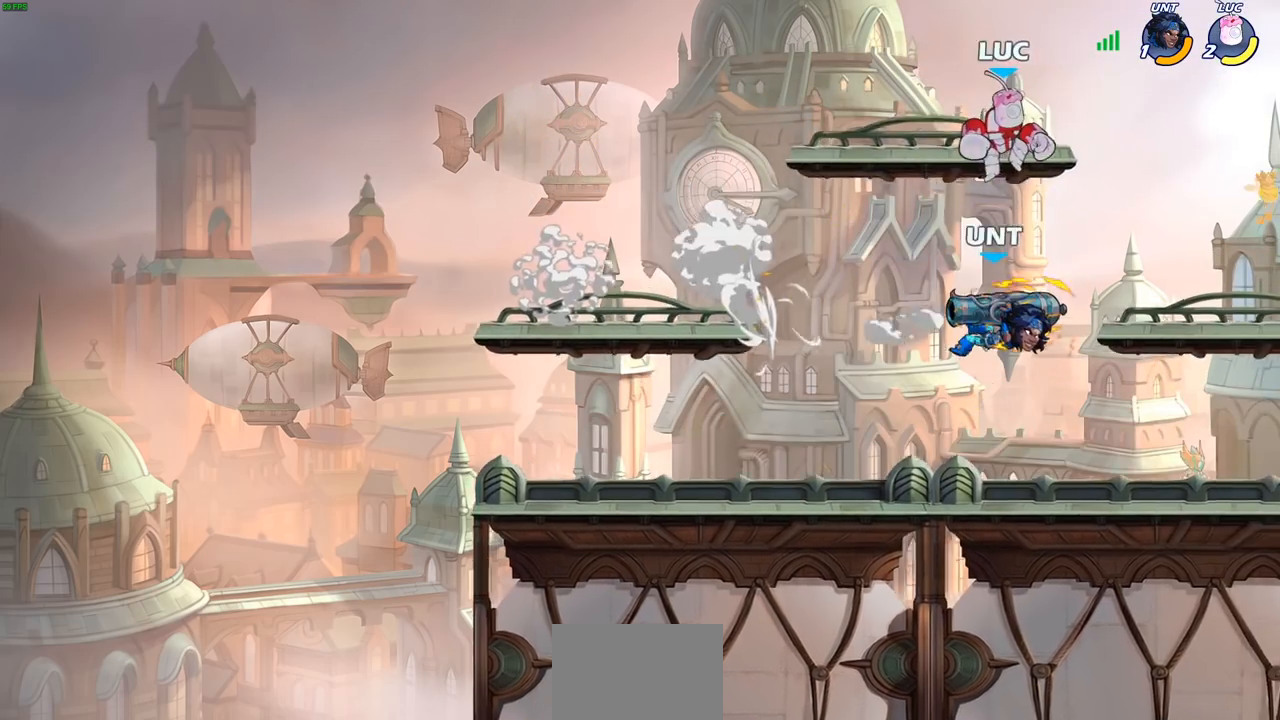
{"buttons": [], "left_stick": "center", "right_stick": "center", "events": [[133, "left_stick", "right"], [233, "SQUARE", "down"], [333, "SQUARE", "up"], [467, "left_stick", "center"]]}
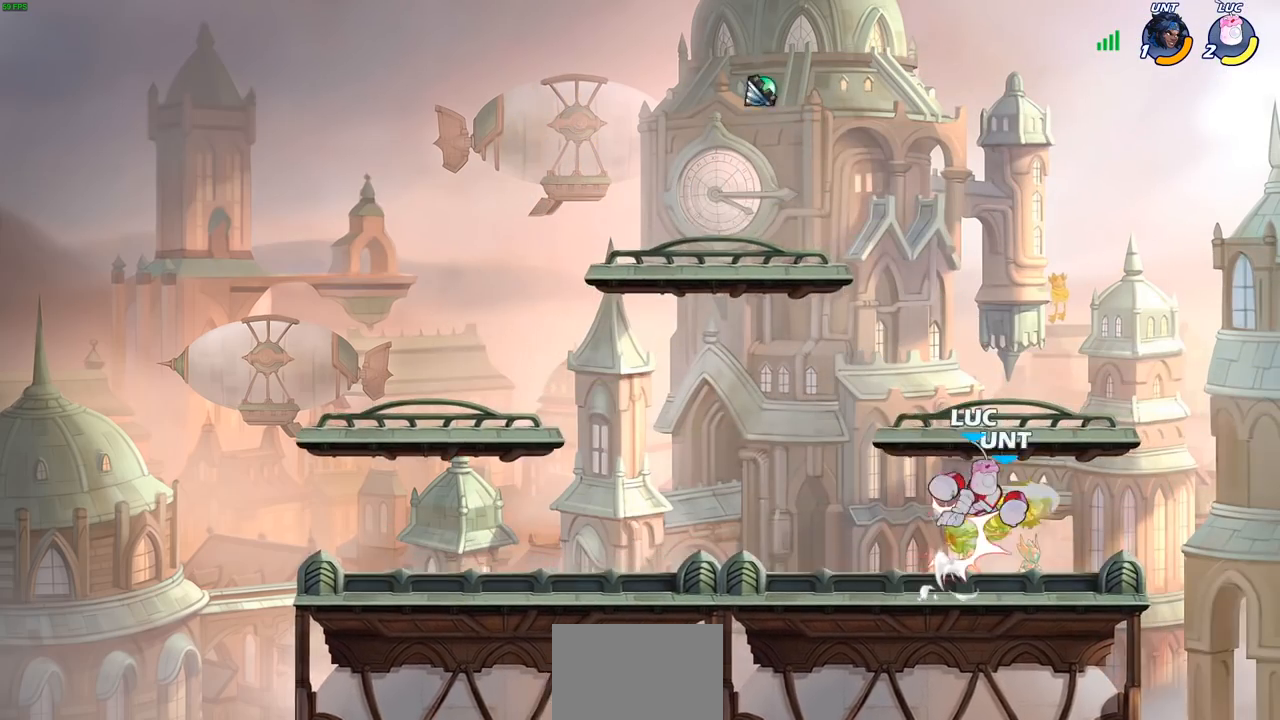
{"buttons": [], "left_stick": "left", "right_stick": "center", "events": [[233, "left_stick", "left"]]}
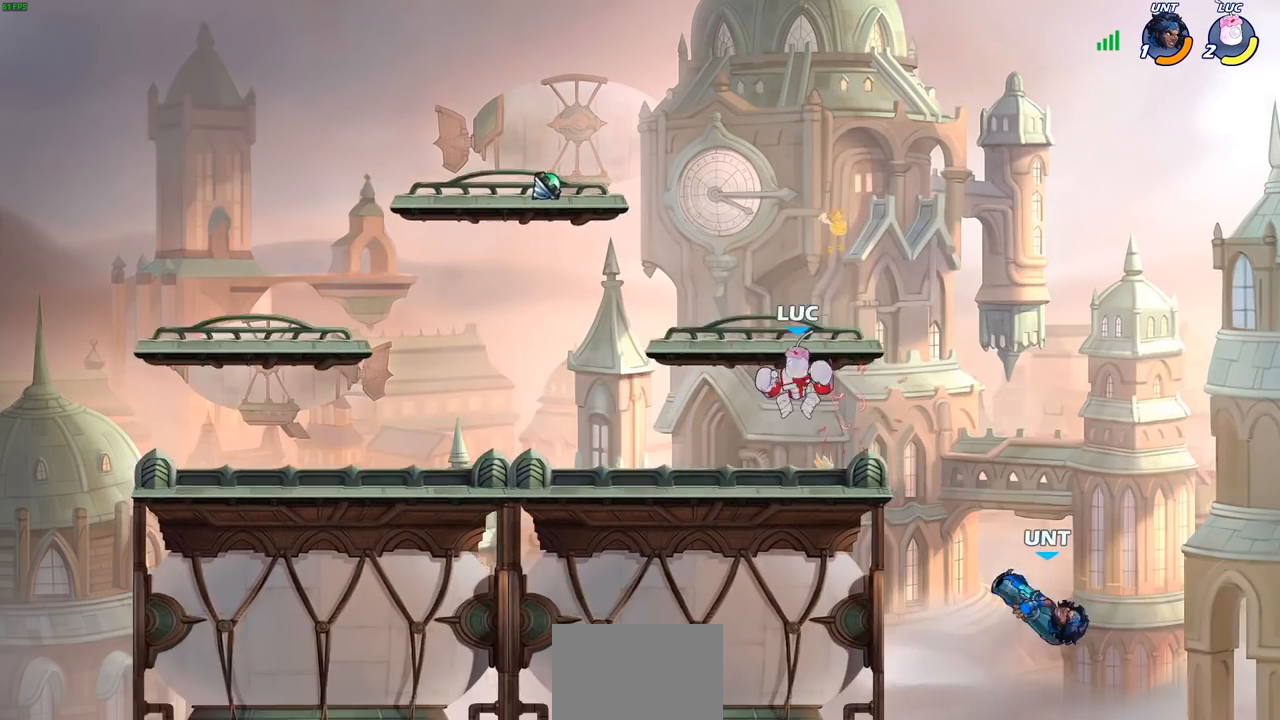
{"buttons": ["R2"], "left_stick": "down", "right_stick": "center", "events": [[50, "left_stick", "down"], [133, "left_stick", "right"], [333, "R2", "down"], [350, "left_stick", "down"]]}
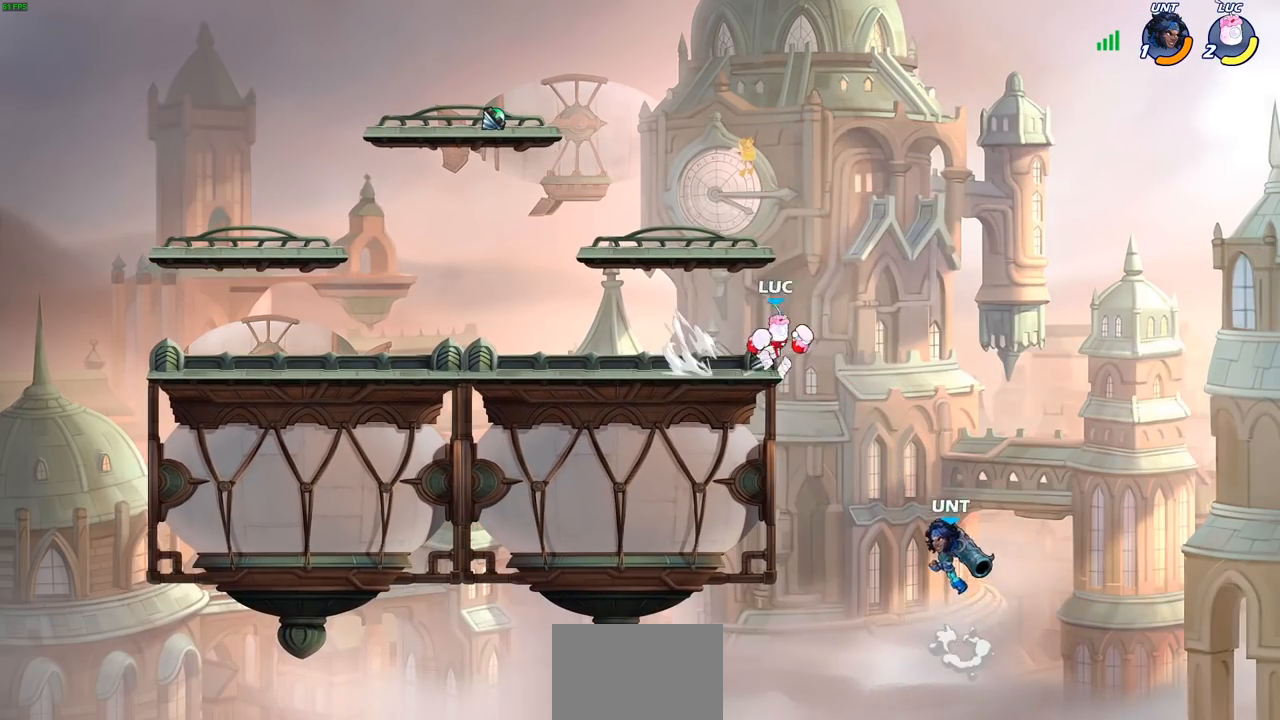
{"buttons": [], "left_stick": "center", "right_stick": "center", "events": [[17, "R2", "up"], [33, "left_stick", "down-left"], [183, "SQUARE", "down"], [283, "SQUARE", "up"], [300, "left_stick", "left"], [467, "left_stick", "center"]]}
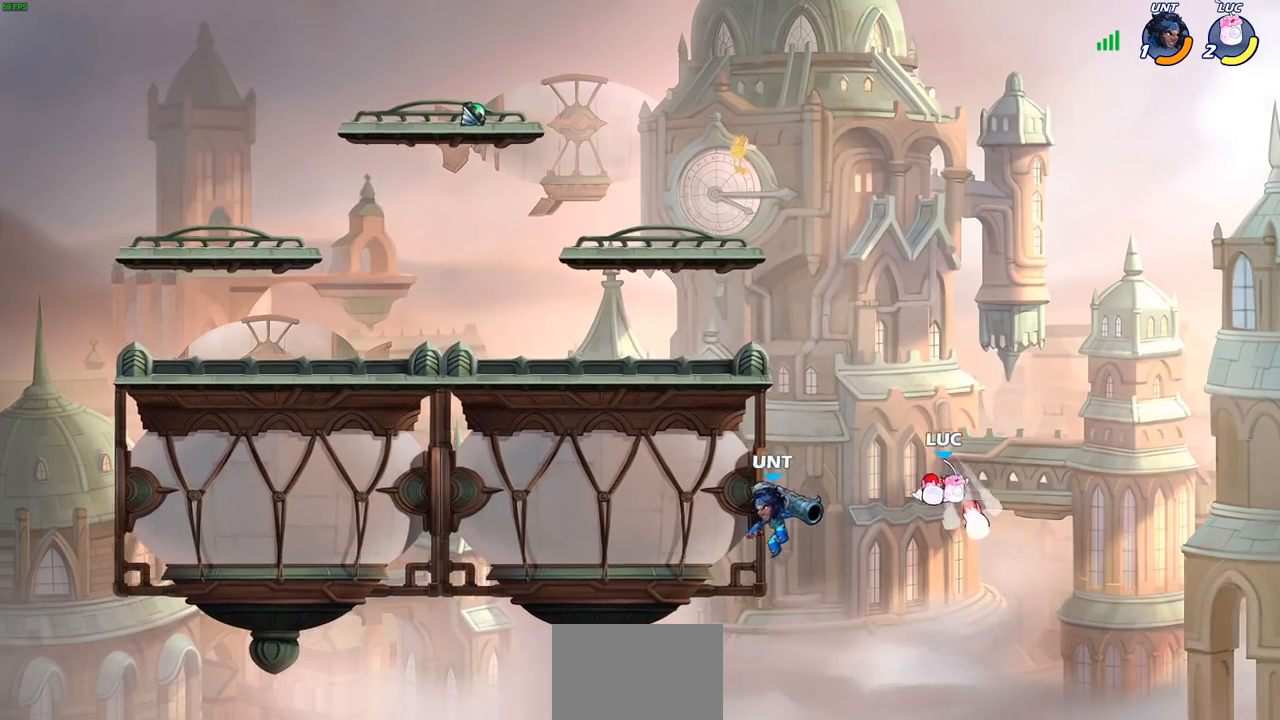
{"buttons": ["CROSS"], "left_stick": "up-right", "right_stick": "center", "events": [[50, "left_stick", "right"], [383, "CROSS", "down"], [433, "left_stick", "up-right"]]}
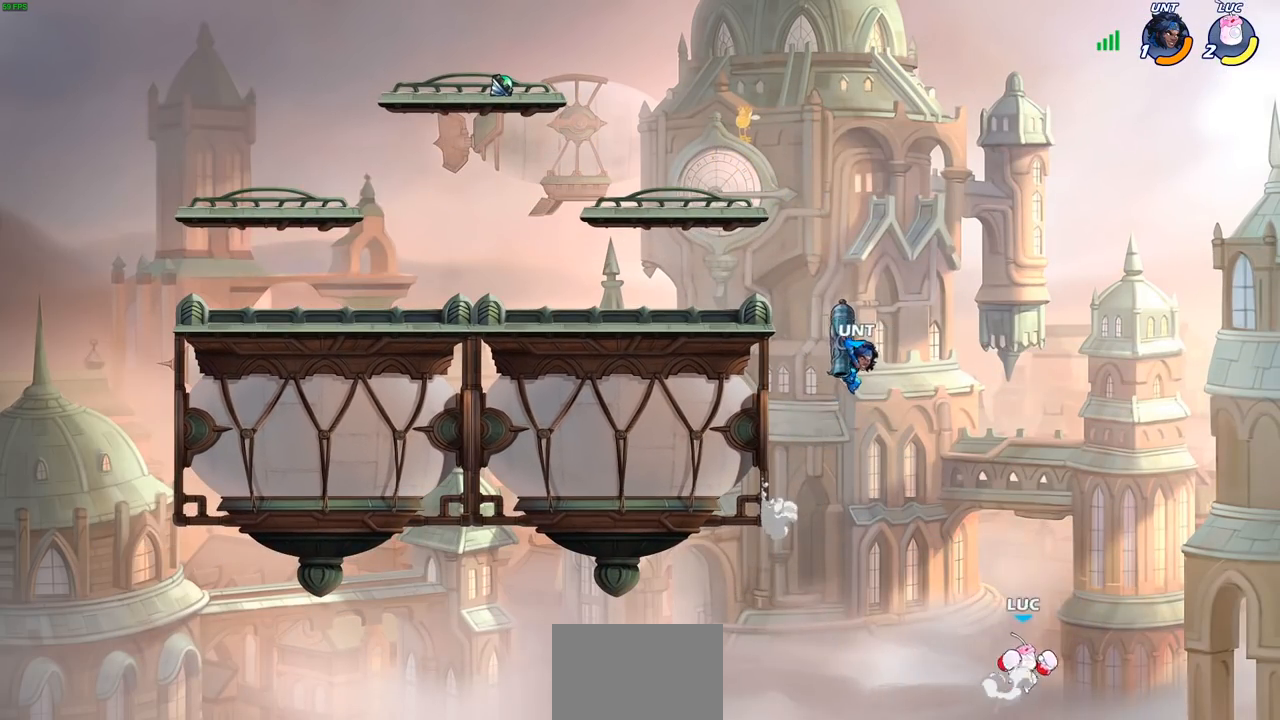
{"buttons": [], "left_stick": "left", "right_stick": "center", "events": [[50, "CROSS", "up"], [50, "left_stick", "up-left"], [150, "CROSS", "down"], [283, "CROSS", "up"], [383, "left_stick", "left"]]}
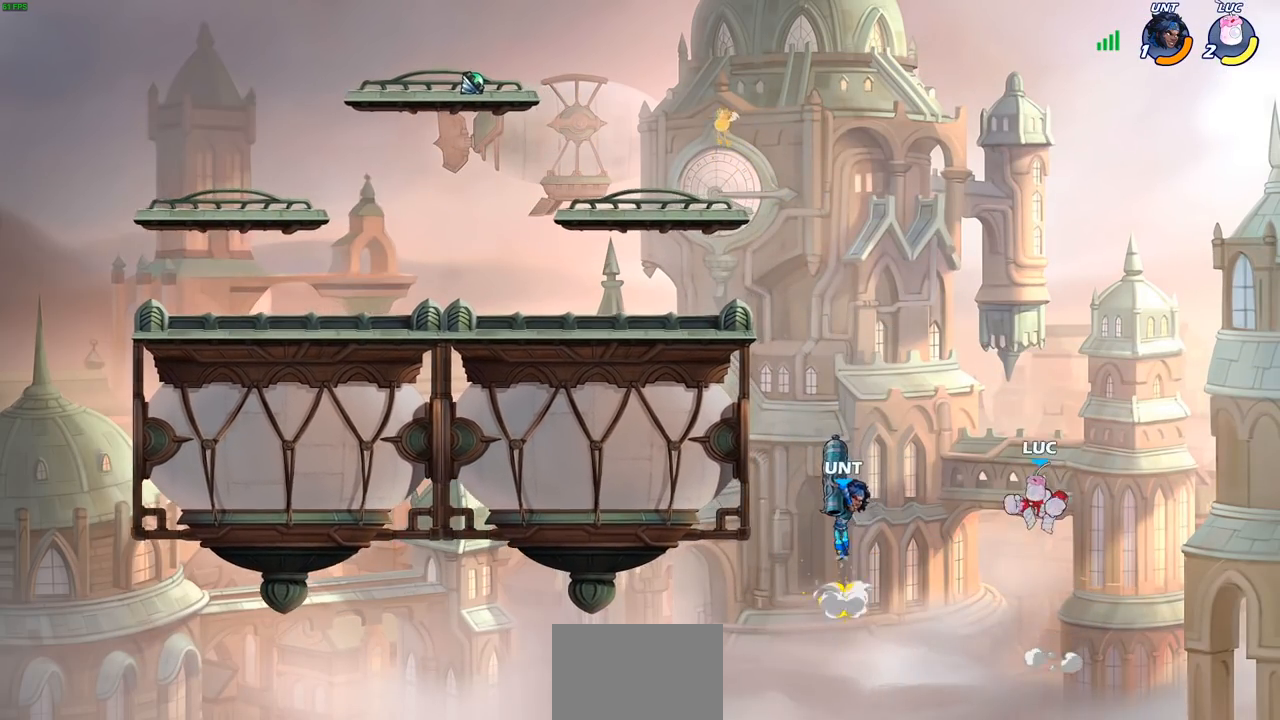
{"buttons": [], "left_stick": "center", "right_stick": "center", "events": [[217, "left_stick", "center"], [267, "R2", "down"], [267, "left_stick", "down"], [300, "SQUARE", "down"], [383, "R2", "up"], [417, "SQUARE", "up"], [467, "left_stick", "center"]]}
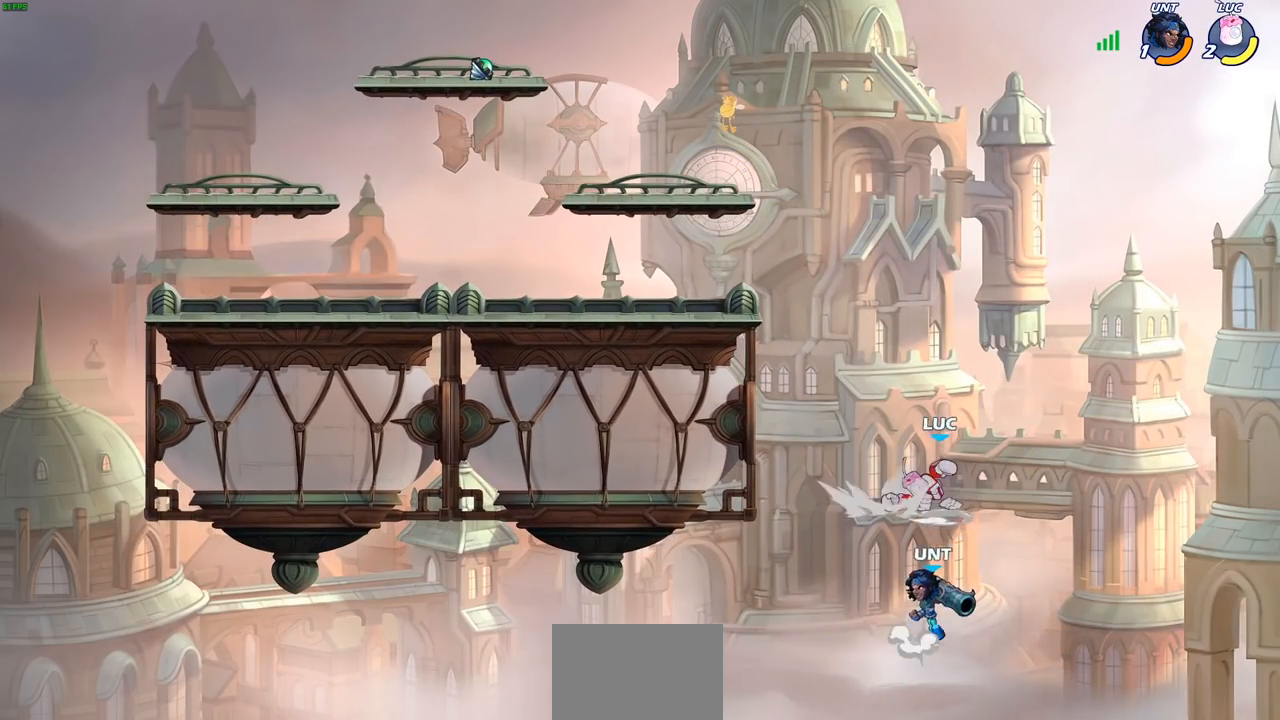
{"buttons": ["CIRCLE"], "left_stick": "up-left", "right_stick": "center", "events": [[167, "left_stick", "left"], [400, "left_stick", "up-left"], [417, "CIRCLE", "down"]]}
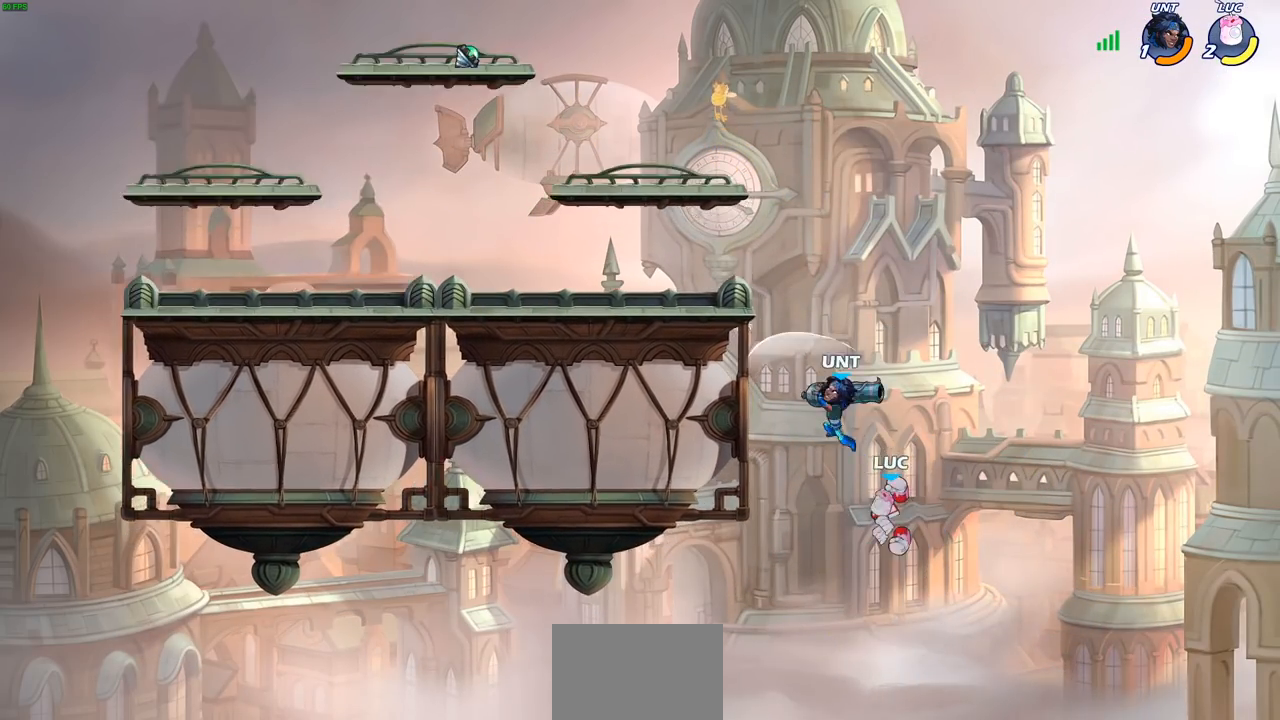
{"buttons": ["SQUARE"], "left_stick": "left", "right_stick": "center", "events": [[17, "CIRCLE", "up"], [67, "left_stick", "left"], [450, "SQUARE", "down"]]}
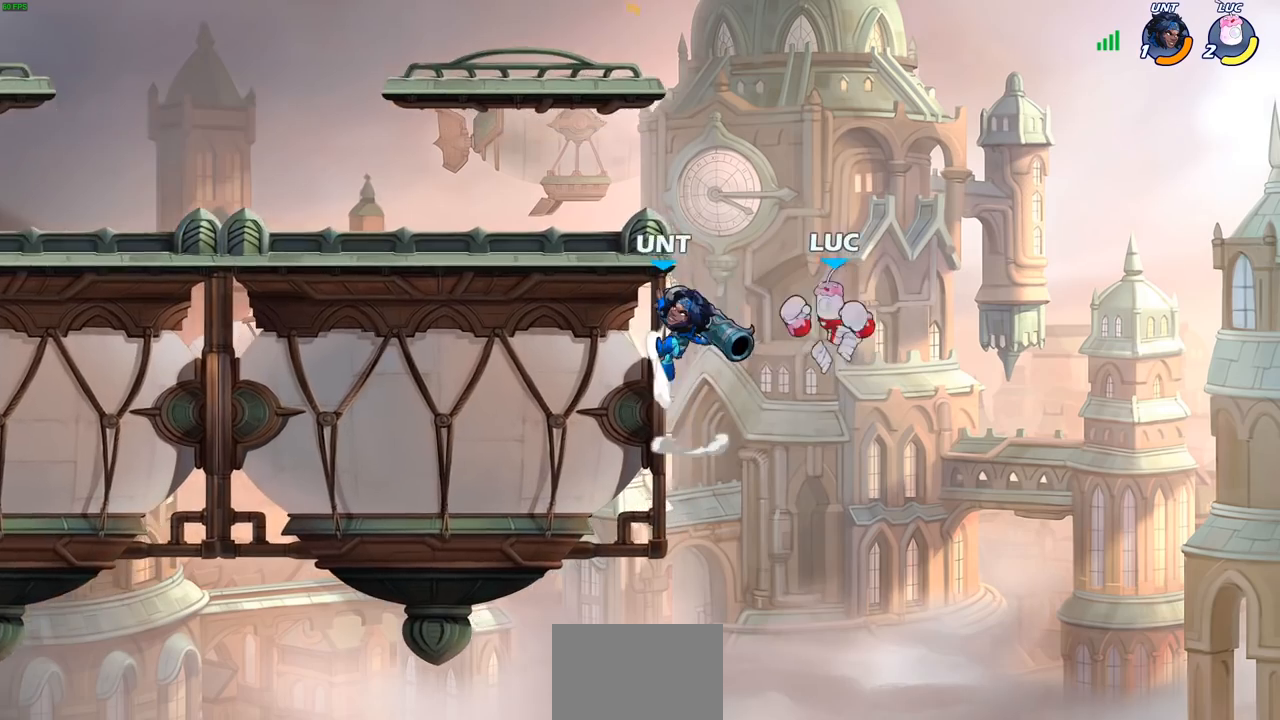
{"buttons": [], "left_stick": "left", "right_stick": "center", "events": [[33, "SQUARE", "up"]]}